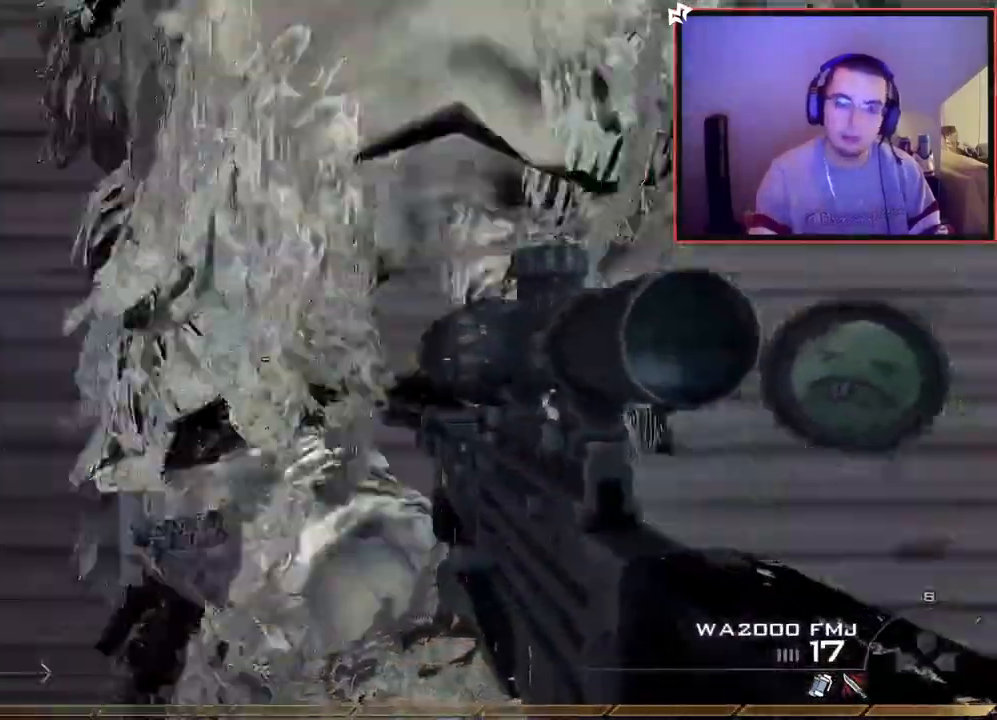
Gameplay with a controller (PlayStation layout); each line is a JSON object with the inputs held at the frame after it. "events" lists button and stick changes between this image and that frame as [ms after this image, input, new state], when the widget could be followed in between.
{"buttons": [], "left_stick": "up", "right_stick": "up", "events": [[17, "left_stick", "up"], [134, "CROSS", "down"], [184, "CROSS", "up"], [301, "right_stick", "up"]]}
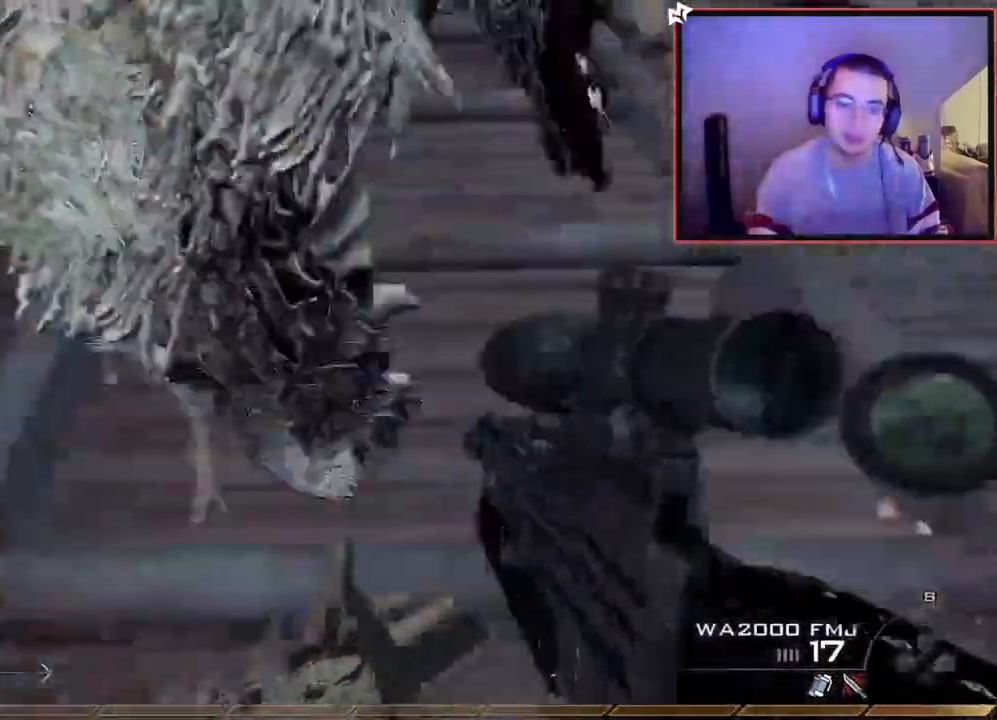
{"buttons": [], "left_stick": "up", "right_stick": "center", "events": [[34, "right_stick", "center"]]}
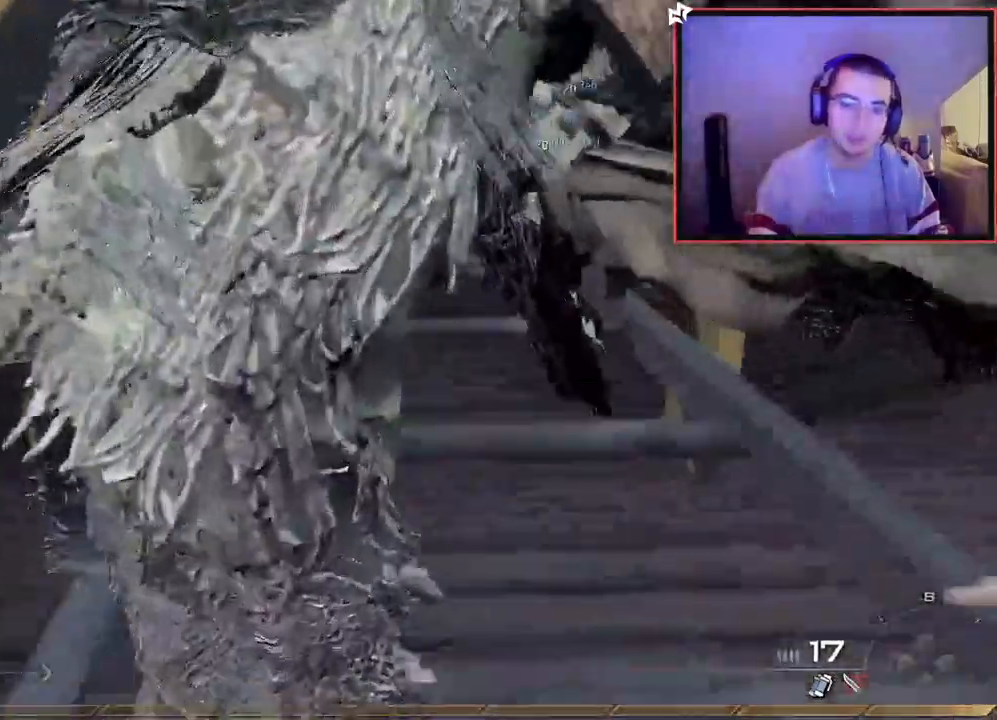
{"buttons": [], "left_stick": "up", "right_stick": "right", "events": [[333, "right_stick", "right"]]}
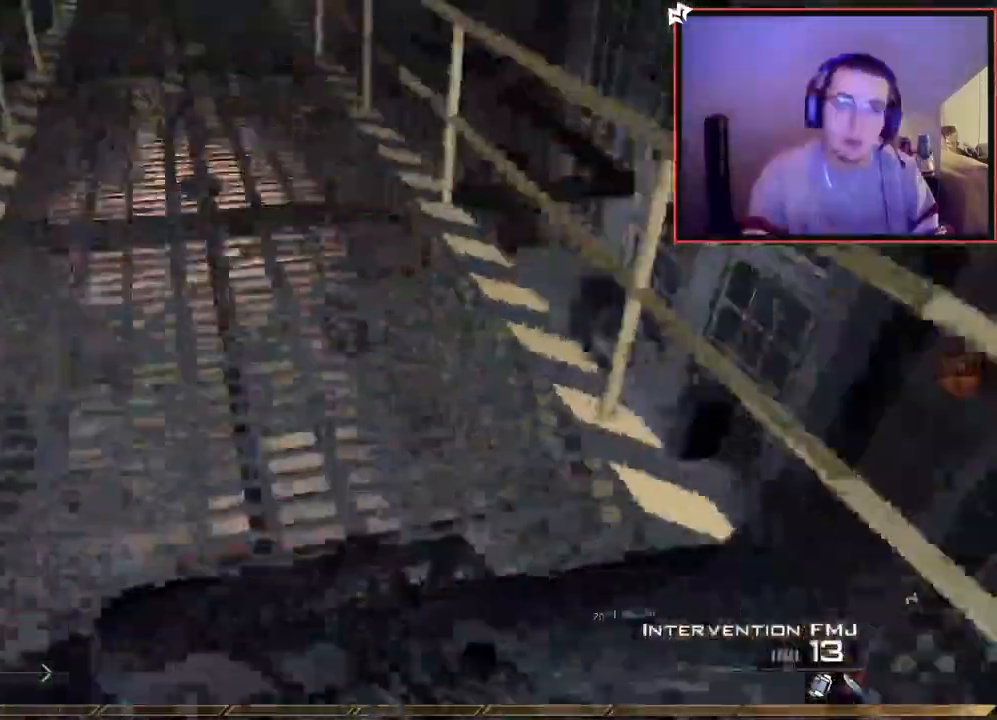
{"buttons": [], "left_stick": "up", "right_stick": "center", "events": [[167, "CROSS", "down"], [301, "CROSS", "up"], [417, "right_stick", "down-left"], [484, "right_stick", "center"]]}
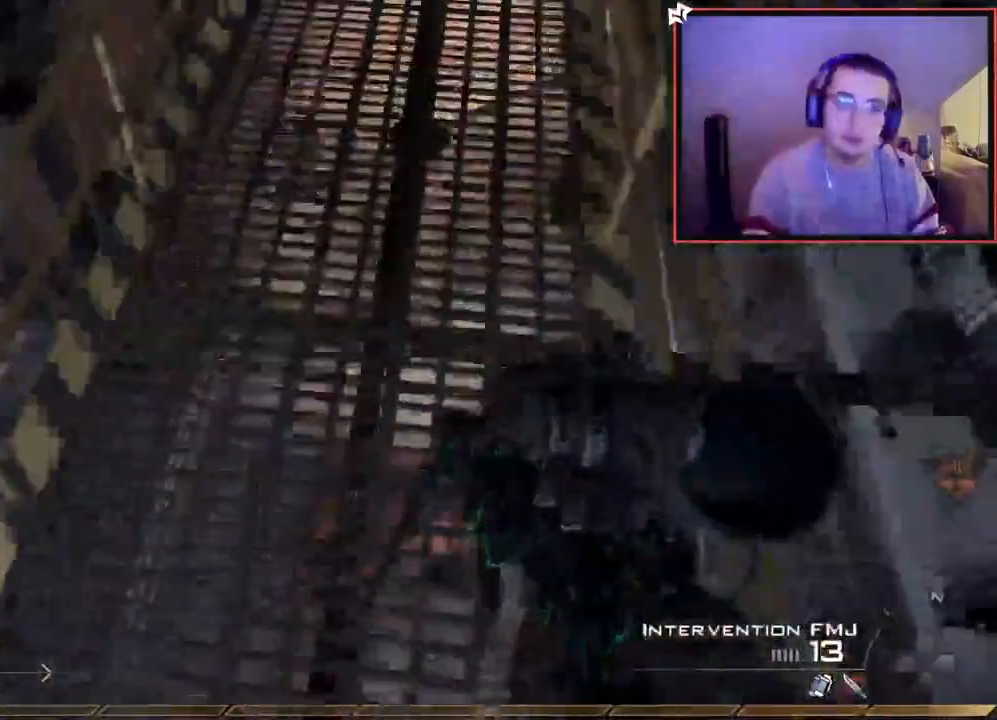
{"buttons": [], "left_stick": "up", "right_stick": "down", "events": [[67, "R2", "down"], [67, "SQUARE", "down"], [167, "SQUARE", "up"], [183, "R2", "up"], [467, "right_stick", "down"]]}
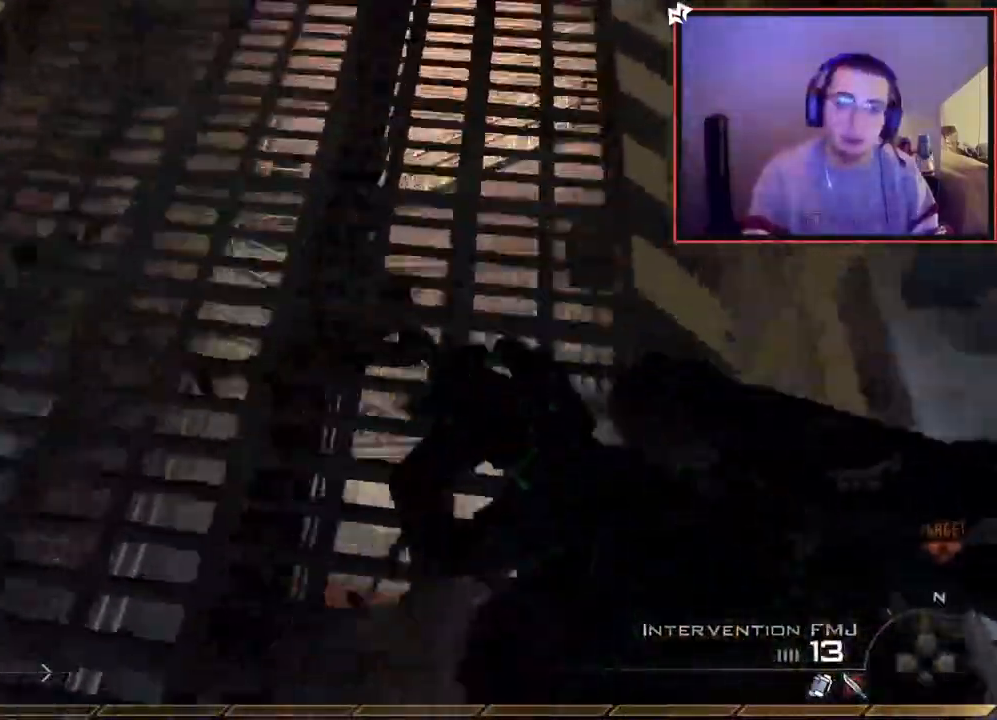
{"buttons": [], "left_stick": "center", "right_stick": "center", "events": [[67, "R1", "down"], [167, "R1", "up"], [184, "left_stick", "center"], [184, "right_stick", "center"]]}
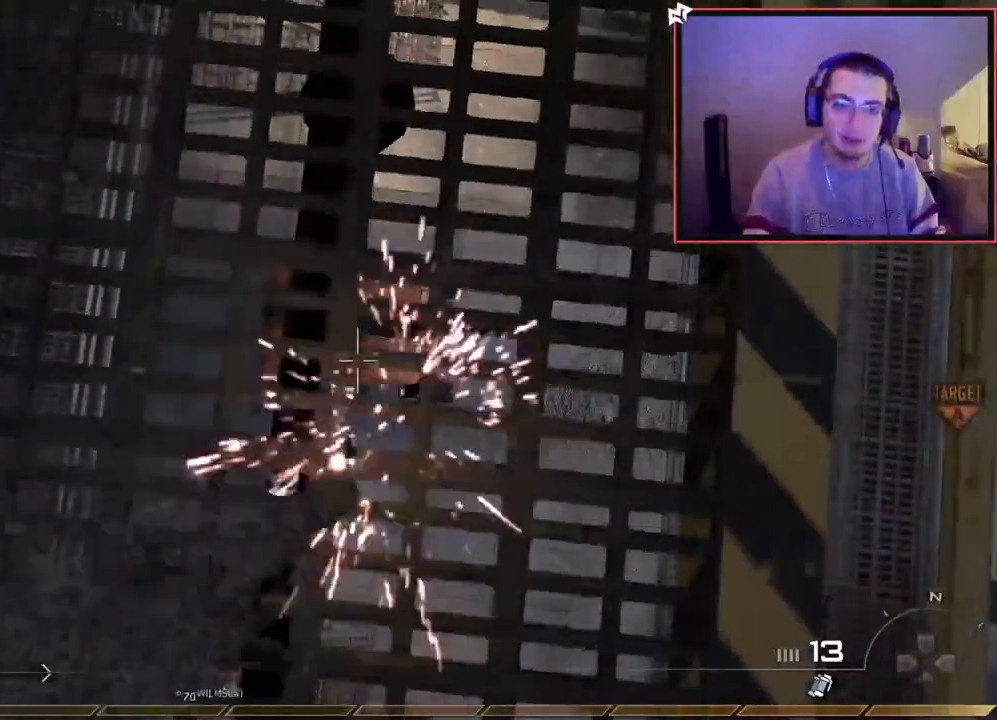
{"buttons": [], "left_stick": "up", "right_stick": "center", "events": [[267, "right_stick", "up"], [367, "left_stick", "up"], [467, "right_stick", "center"]]}
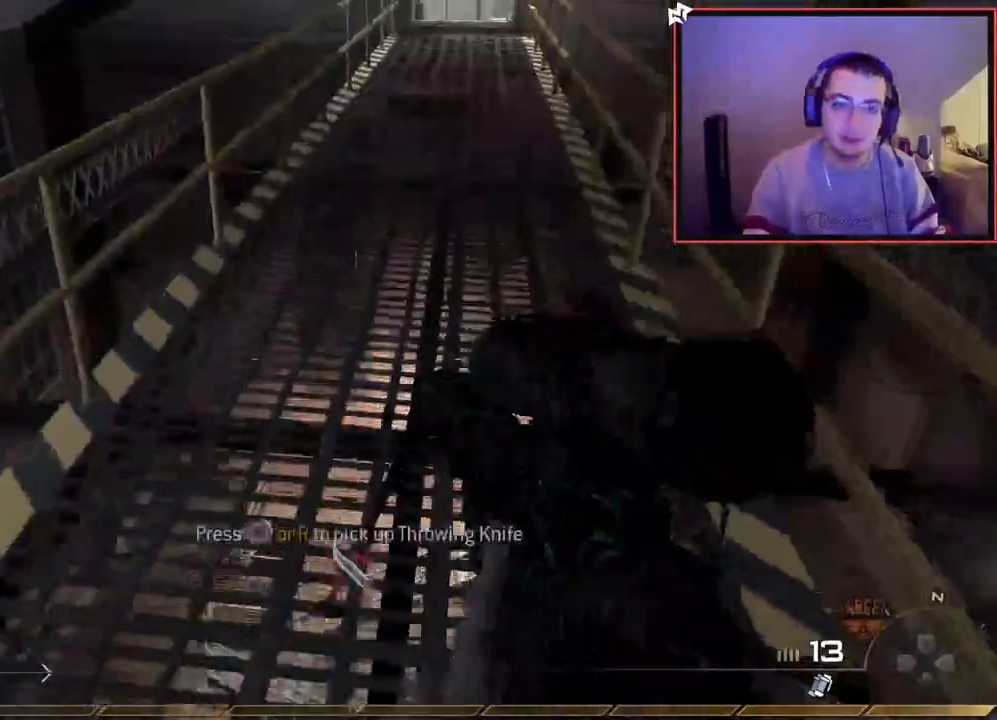
{"buttons": ["L3"], "left_stick": "up", "right_stick": "center", "events": [[50, "SQUARE", "down"], [417, "SQUARE", "up"], [434, "L3", "down"]]}
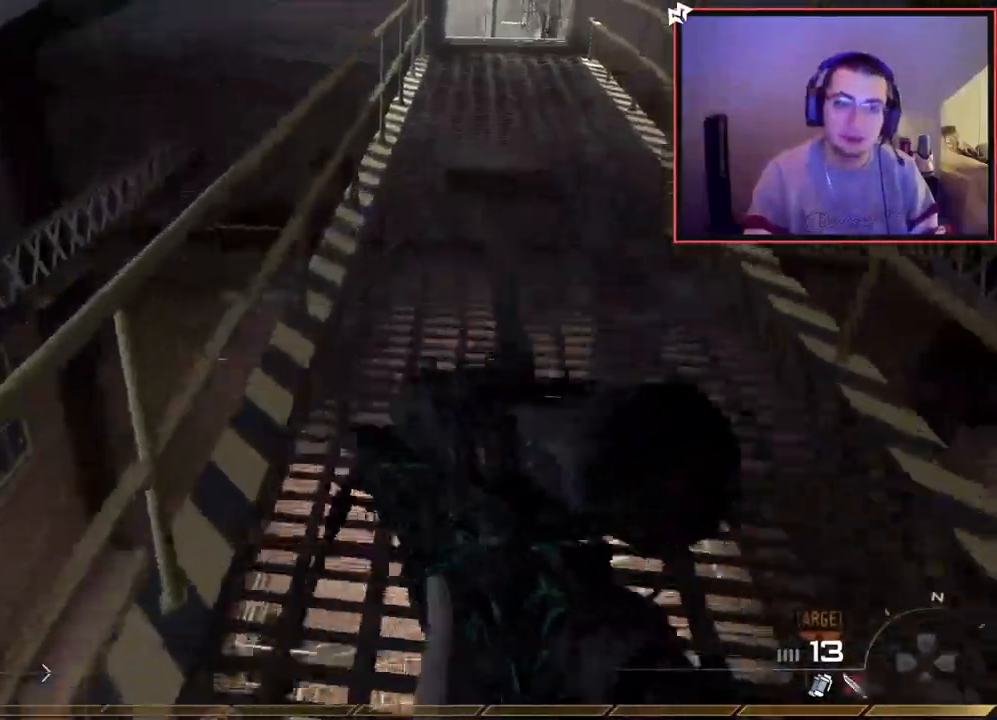
{"buttons": [], "left_stick": "up", "right_stick": "center", "events": [[117, "right_stick", "up"], [183, "L3", "up"], [217, "right_stick", "center"]]}
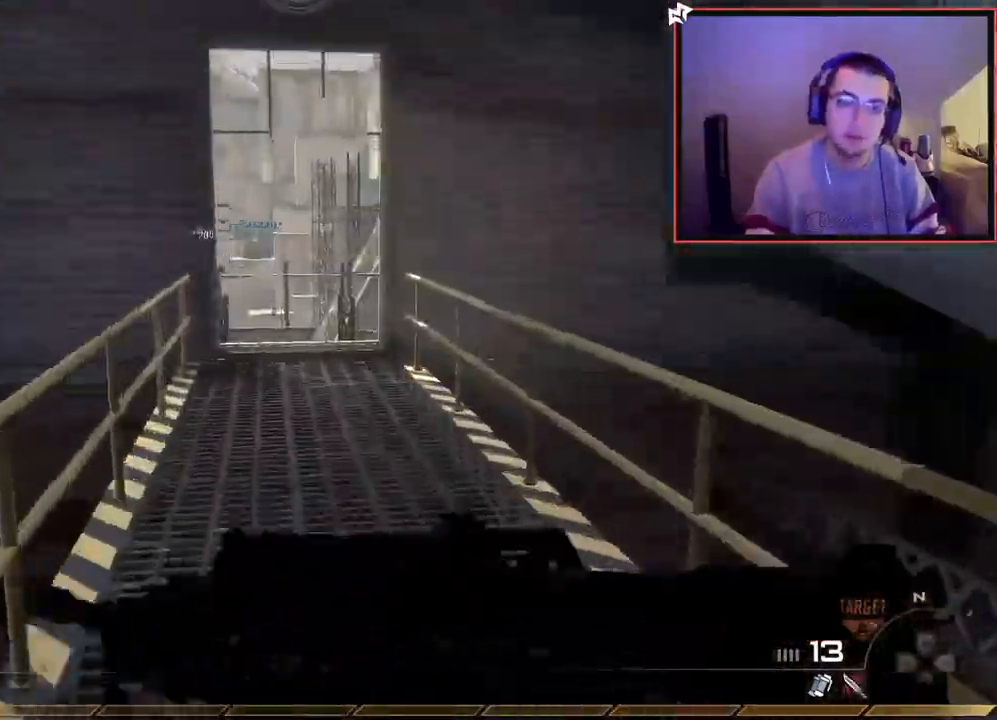
{"buttons": ["CIRCLE"], "left_stick": "up", "right_stick": "center", "events": [[484, "CIRCLE", "down"]]}
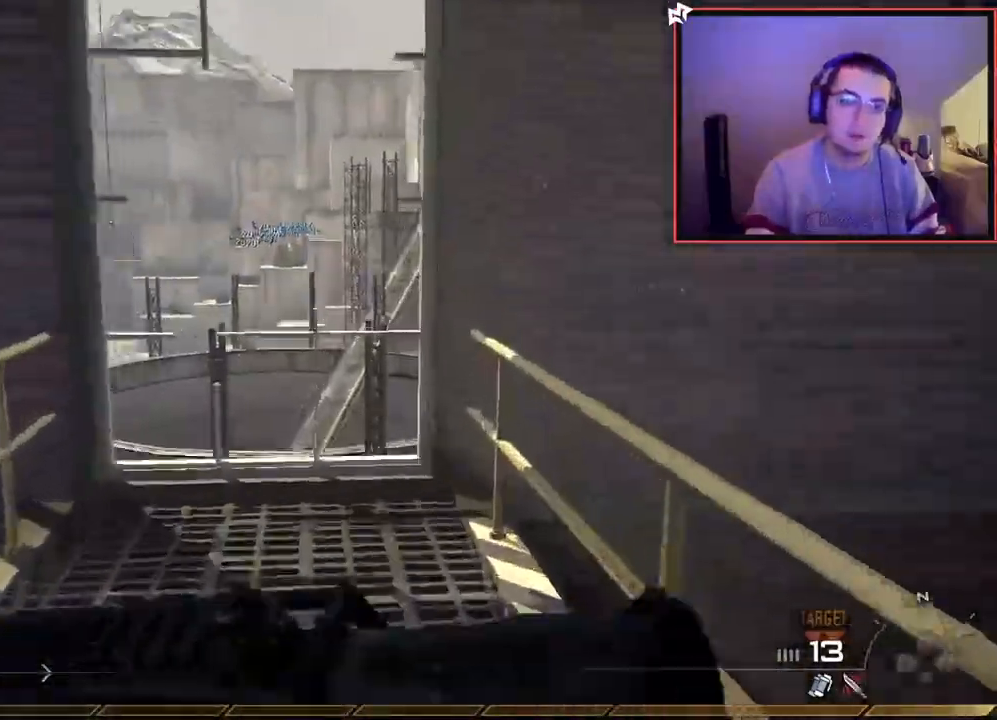
{"buttons": [], "left_stick": "center", "right_stick": "right", "events": [[100, "CIRCLE", "up"], [150, "left_stick", "center"], [183, "CROSS", "down"], [250, "left_stick", "up-left"], [283, "CROSS", "up"], [467, "left_stick", "center"], [484, "right_stick", "right"]]}
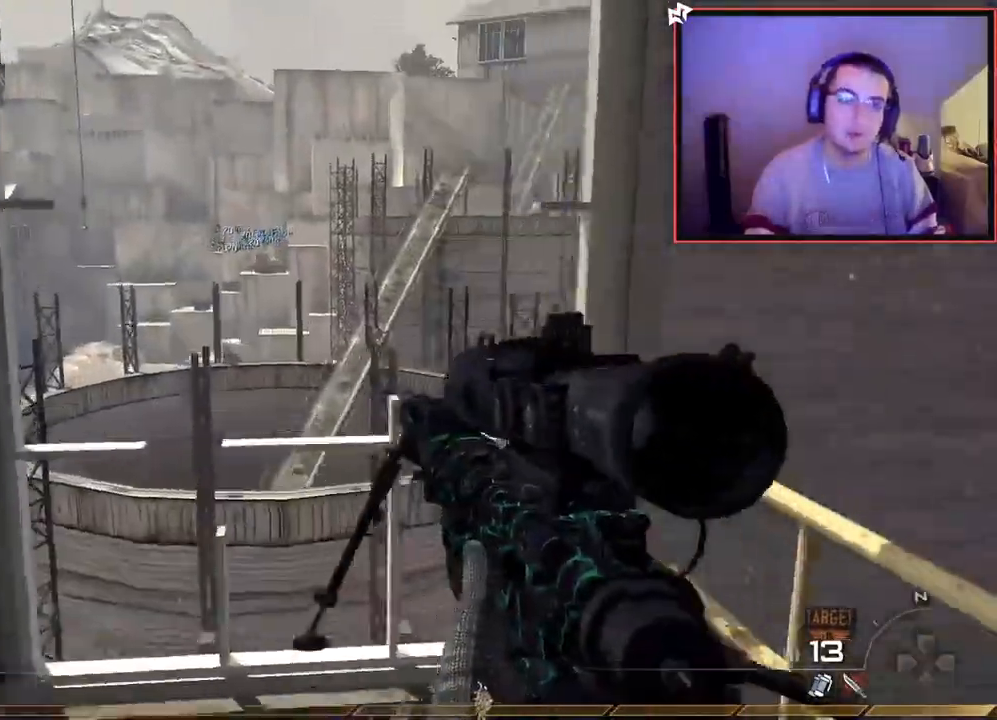
{"buttons": ["L1"], "left_stick": "center", "right_stick": "left", "events": [[17, "left_stick", "up"], [50, "right_stick", "center"], [217, "right_stick", "up-left"], [234, "R1", "down"], [317, "TRIANGLE", "down"], [317, "left_stick", "center"], [334, "TOUCHPAD", "down"], [384, "TOUCHPAD", "up"], [401, "R1", "up"], [417, "TRIANGLE", "up"], [451, "right_stick", "left"], [467, "L1", "down"]]}
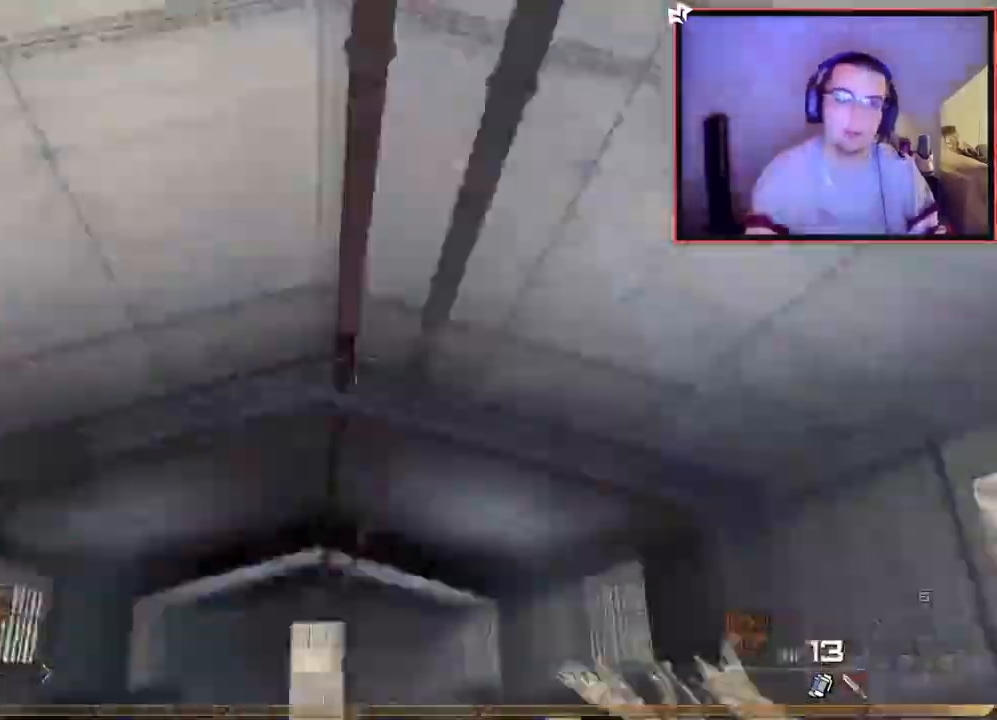
{"buttons": [], "left_stick": "center", "right_stick": "right", "events": [[50, "left_stick", "down-left"], [83, "L1", "up"], [150, "right_stick", "down-right"], [217, "right_stick", "right"], [267, "CROSS", "down"], [434, "CROSS", "up"], [484, "left_stick", "center"]]}
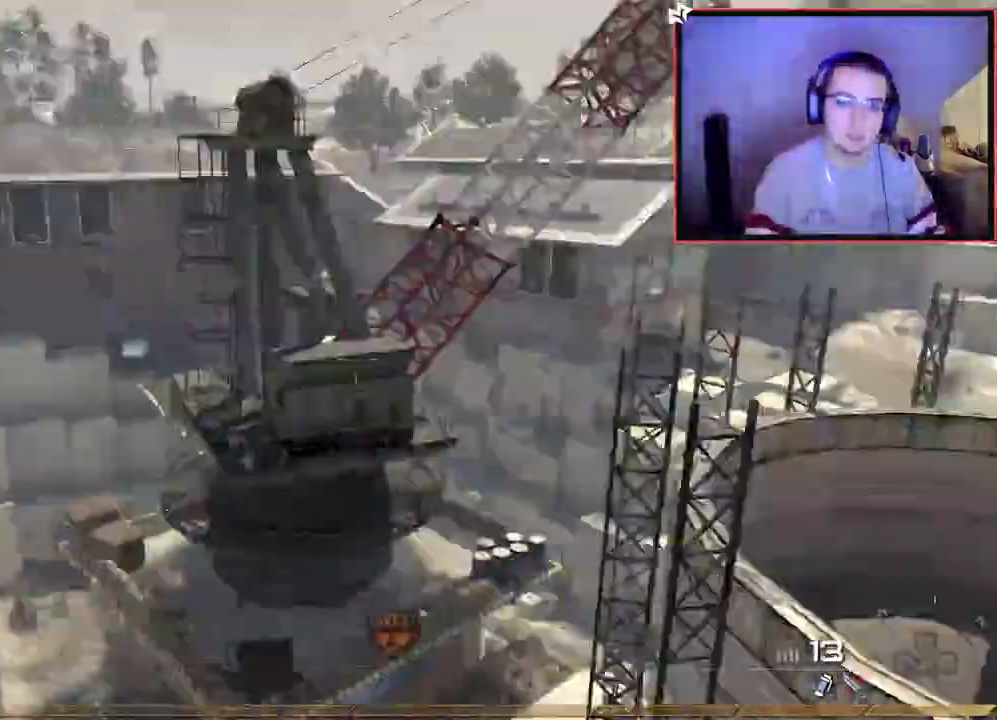
{"buttons": [], "left_stick": "up", "right_stick": "right", "events": [[184, "left_stick", "up-left"], [234, "left_stick", "up"], [267, "R1", "down"], [401, "TOUCHPAD", "down"], [417, "TRIANGLE", "down"], [434, "R1", "up"], [467, "TOUCHPAD", "up"], [501, "TRIANGLE", "up"]]}
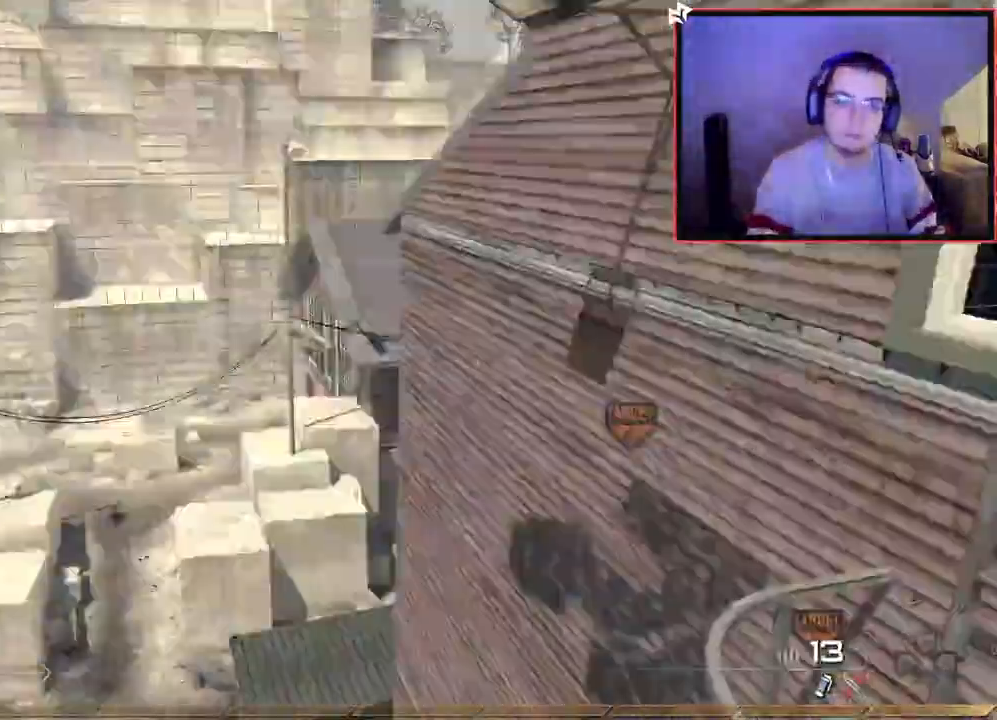
{"buttons": [], "left_stick": "center", "right_stick": "right", "events": [[16, "right_stick", "center"], [83, "R1", "down"], [133, "right_stick", "right"], [150, "TRIANGLE", "down"], [200, "left_stick", "center"], [250, "R1", "up"], [250, "TRIANGLE", "up"]]}
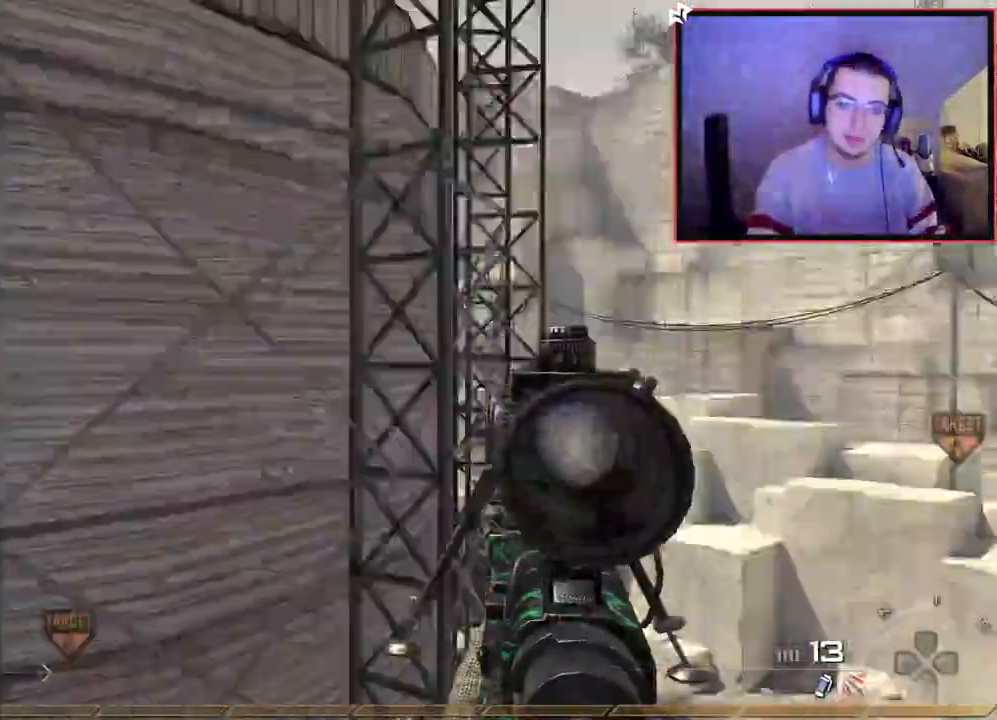
{"buttons": ["R1"], "left_stick": "up-right", "right_stick": "center", "events": [[34, "left_stick", "up-right"], [84, "R2", "down"], [117, "R1", "down"], [334, "R2", "up"], [434, "right_stick", "center"]]}
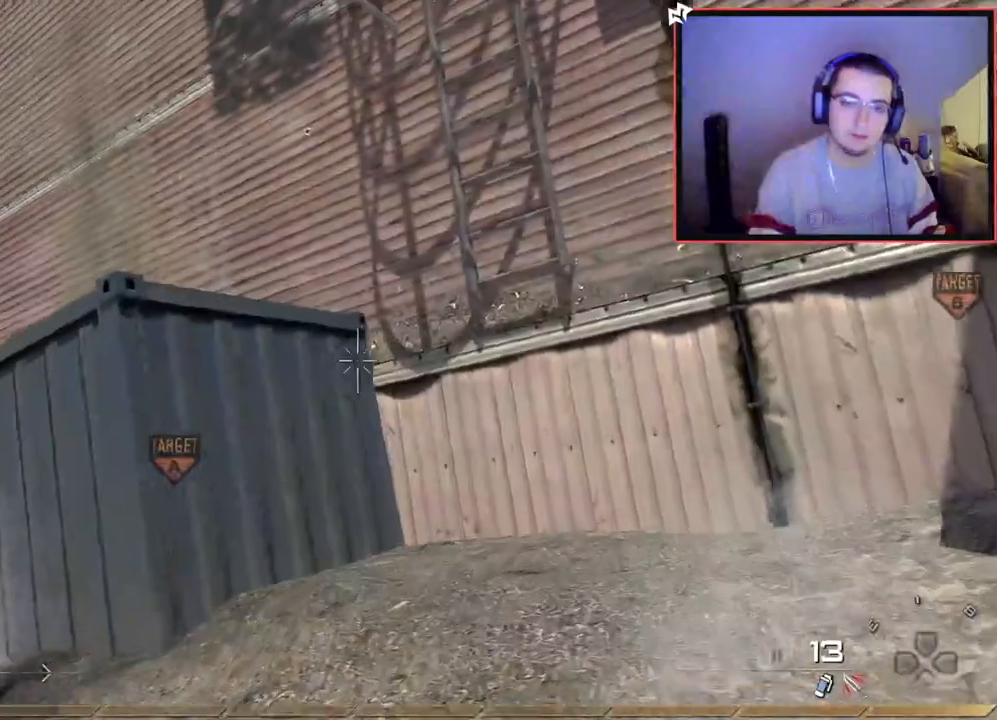
{"buttons": ["SQUARE", "TRIANGLE", "R1"], "left_stick": "up", "right_stick": "center", "events": [[67, "left_stick", "up"], [400, "TRIANGLE", "down"], [500, "SQUARE", "down"]]}
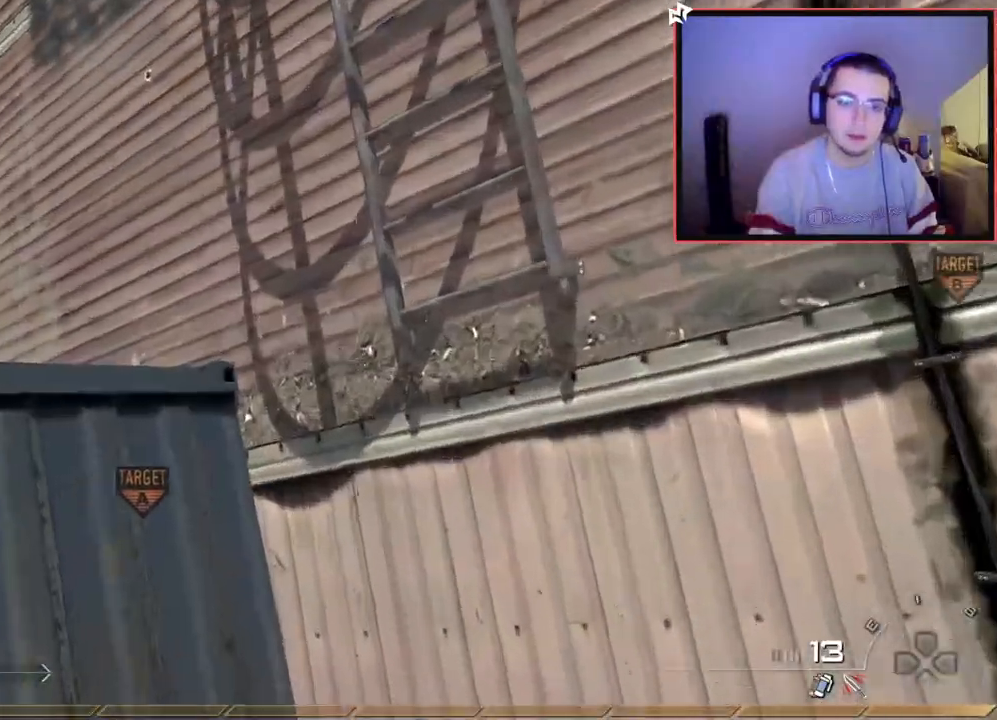
{"buttons": [], "left_stick": "center", "right_stick": "center", "events": [[67, "TRIANGLE", "up"], [184, "SQUARE", "up"], [201, "R1", "up"], [267, "left_stick", "center"], [367, "right_stick", "right"], [467, "right_stick", "center"]]}
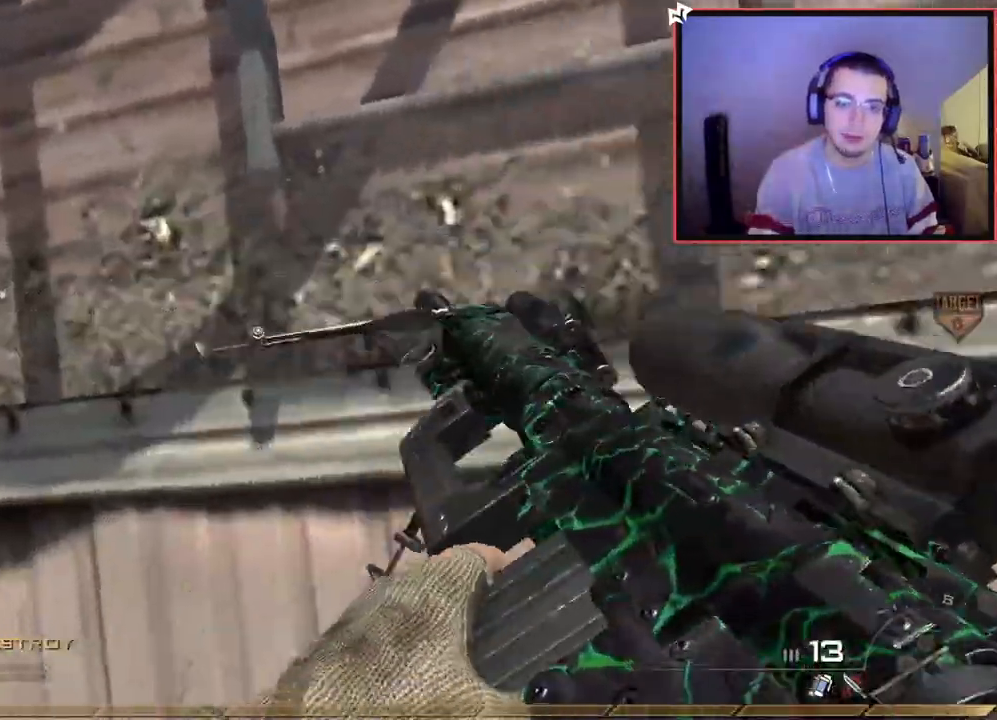
{"buttons": [], "left_stick": "up", "right_stick": "right", "events": [[50, "left_stick", "up"], [83, "CROSS", "down"], [183, "CROSS", "up"], [317, "right_stick", "up-right"], [434, "CROSS", "down"], [450, "right_stick", "right"], [500, "CROSS", "up"]]}
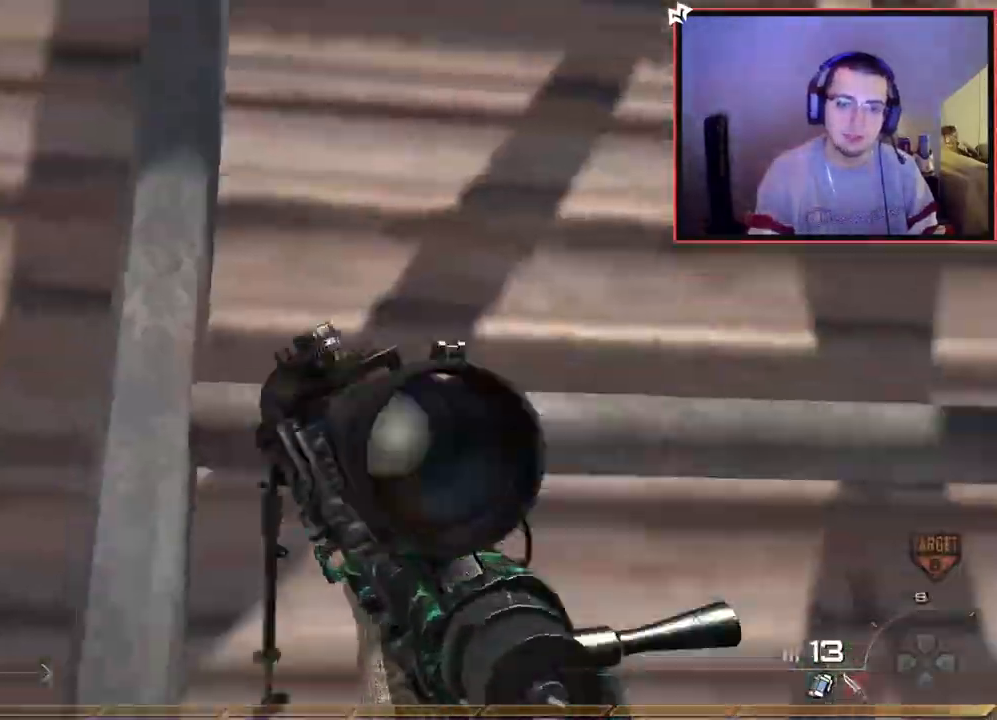
{"buttons": [], "left_stick": "up", "right_stick": "down", "events": [[117, "right_stick", "center"], [267, "right_stick", "up"], [501, "right_stick", "down"]]}
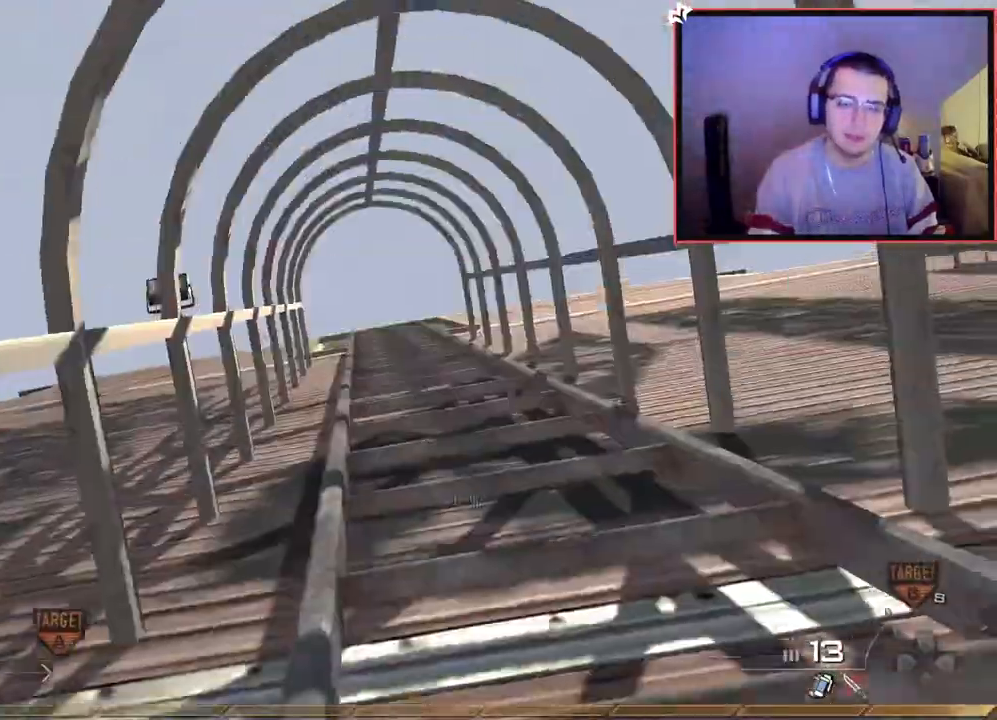
{"buttons": [], "left_stick": "up", "right_stick": "center", "events": [[16, "right_stick", "center"]]}
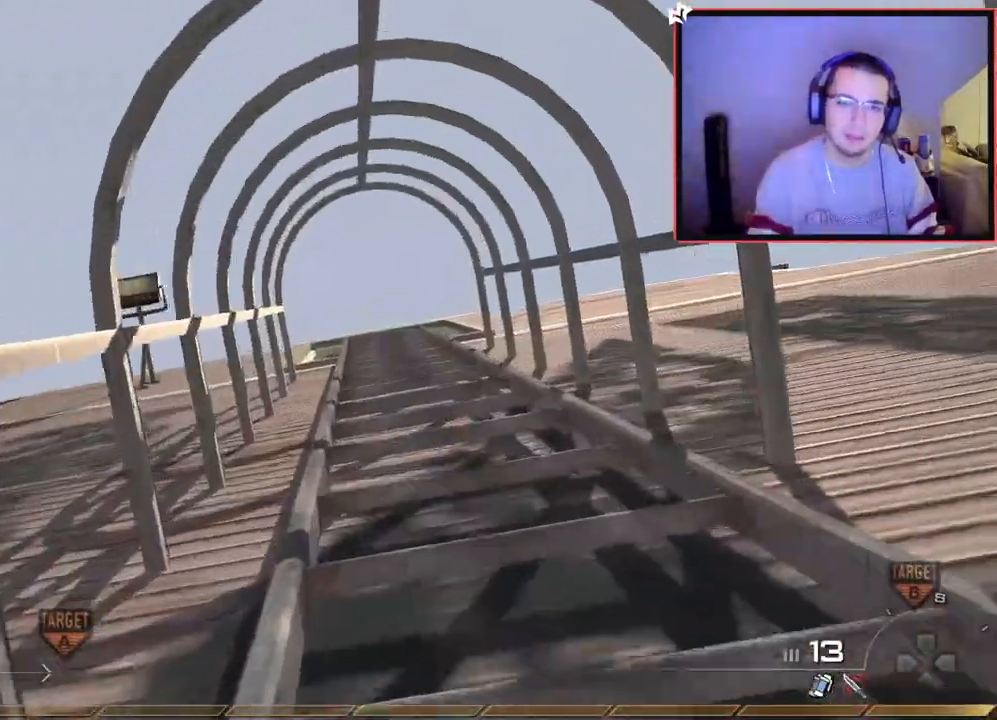
{"buttons": [], "left_stick": "up", "right_stick": "down-right", "events": [[50, "right_stick", "down"], [234, "right_stick", "center"], [351, "right_stick", "left"], [467, "right_stick", "down-right"]]}
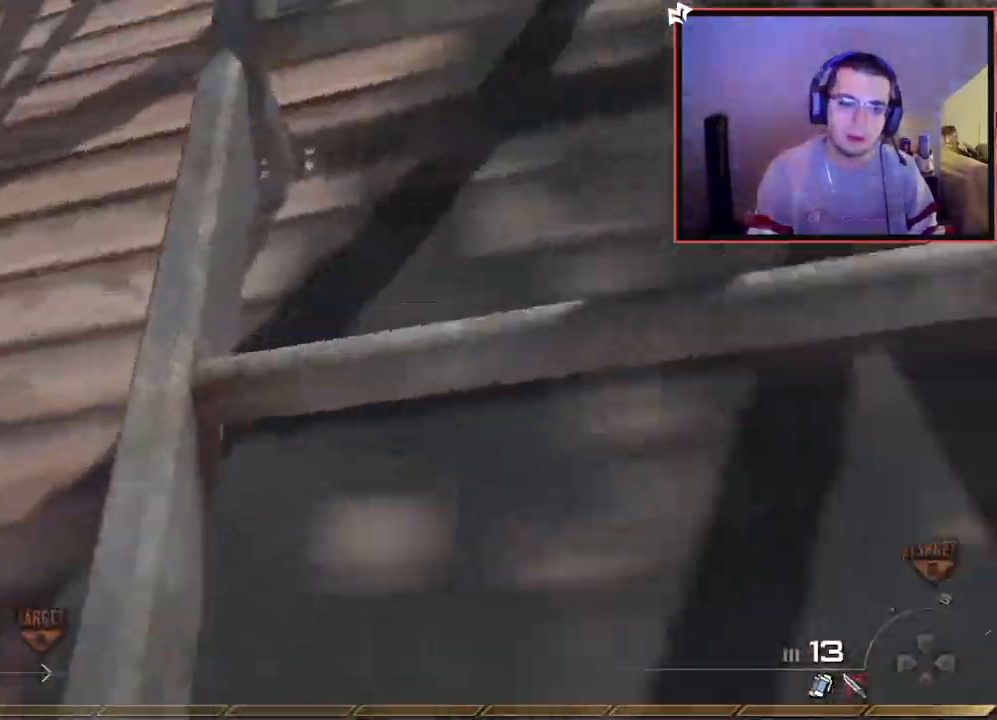
{"buttons": [], "left_stick": "up", "right_stick": "left", "events": [[33, "right_stick", "right"], [117, "right_stick", "up-left"], [250, "right_stick", "center"], [484, "right_stick", "left"]]}
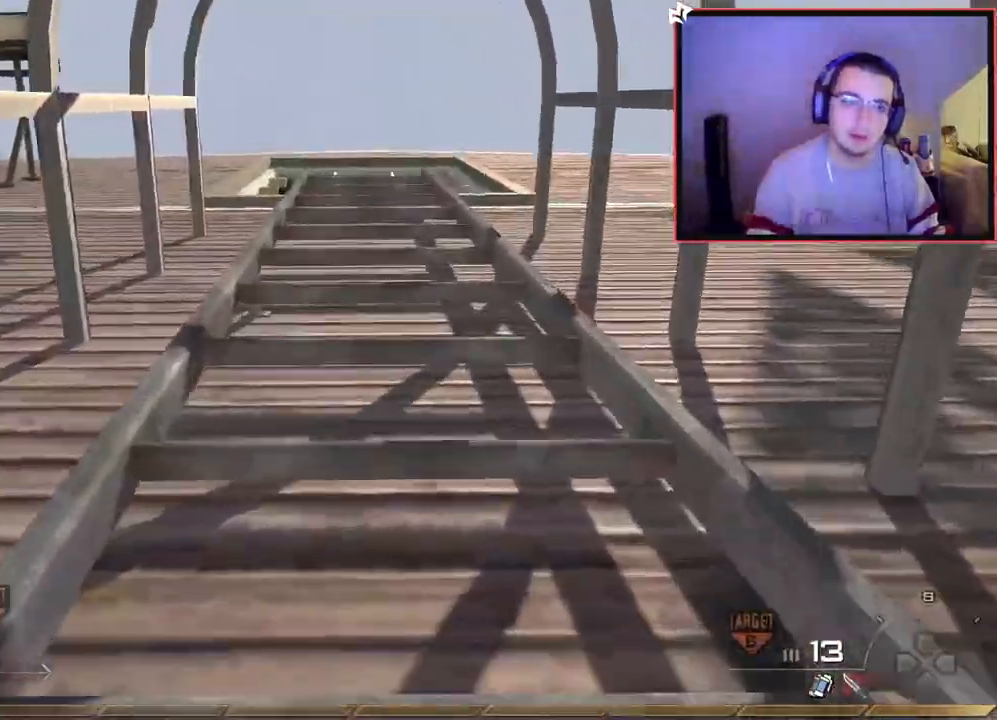
{"buttons": [], "left_stick": "up", "right_stick": "center", "events": [[67, "right_stick", "down"], [150, "right_stick", "center"]]}
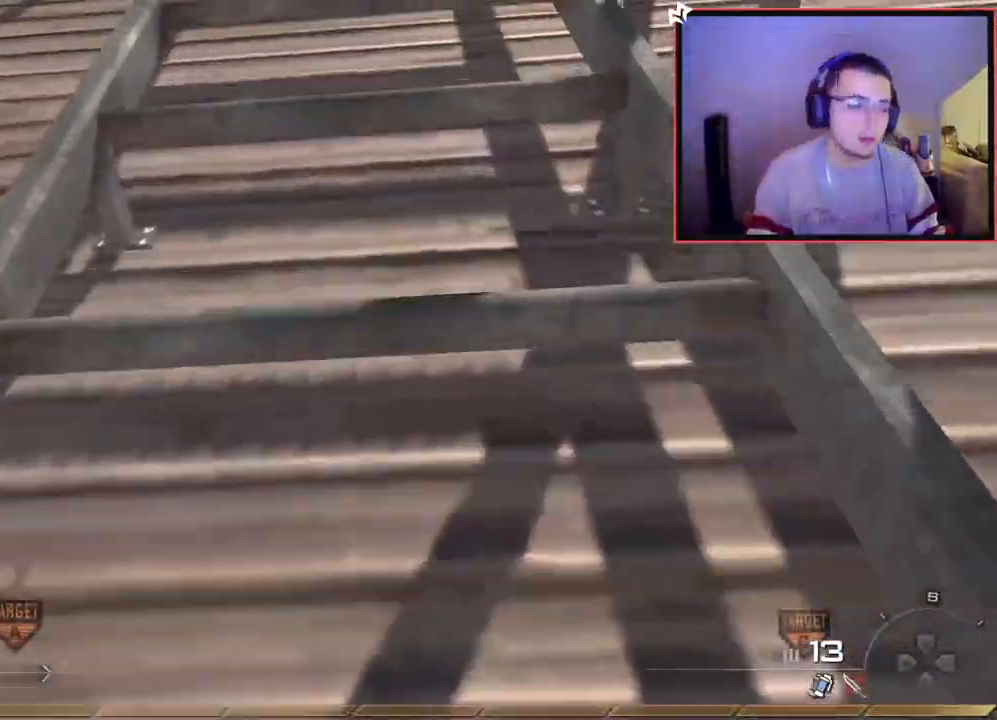
{"buttons": [], "left_stick": "up", "right_stick": "center", "events": [[100, "right_stick", "up"], [167, "right_stick", "center"]]}